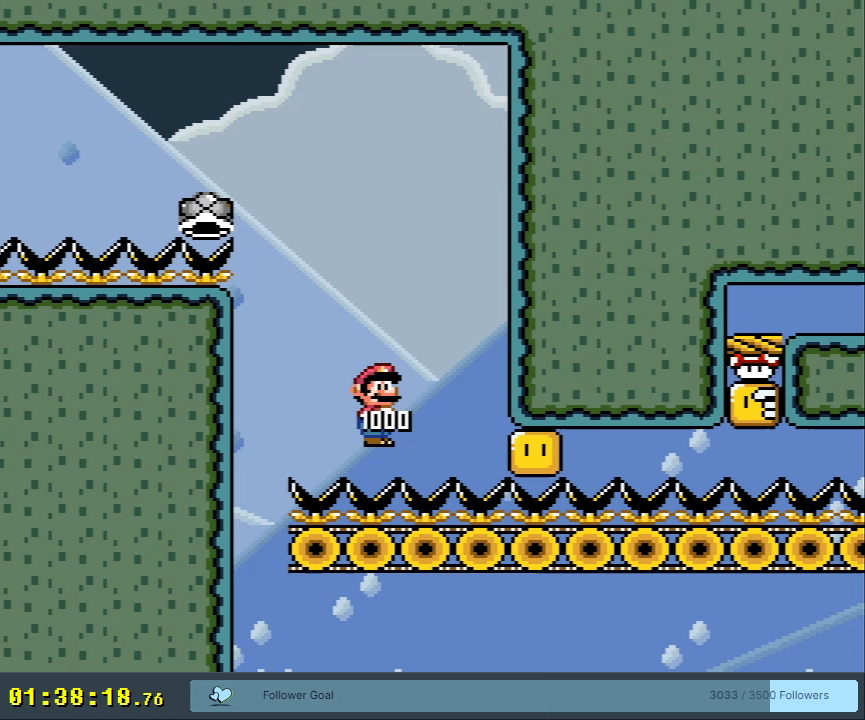
Gameplay with a controller (Nintendo layout); each line is a JSON object with the inputs held at the frame after it. "events" lists button and stick changes between this image and that frame as [ms after this image, input, new state], when the widget could be followed in between. Not read: L3 R3.
{"buttons": ["Y", "DPAD_LEFT"], "events": [[33, "DPAD_LEFT", "down"]]}
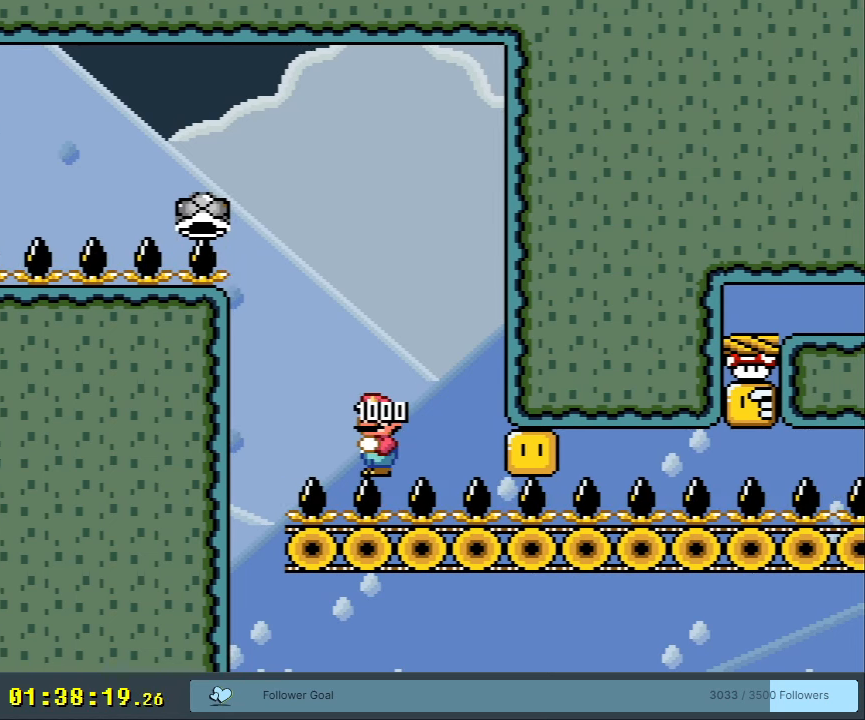
{"buttons": ["Y", "DPAD_LEFT"], "events": []}
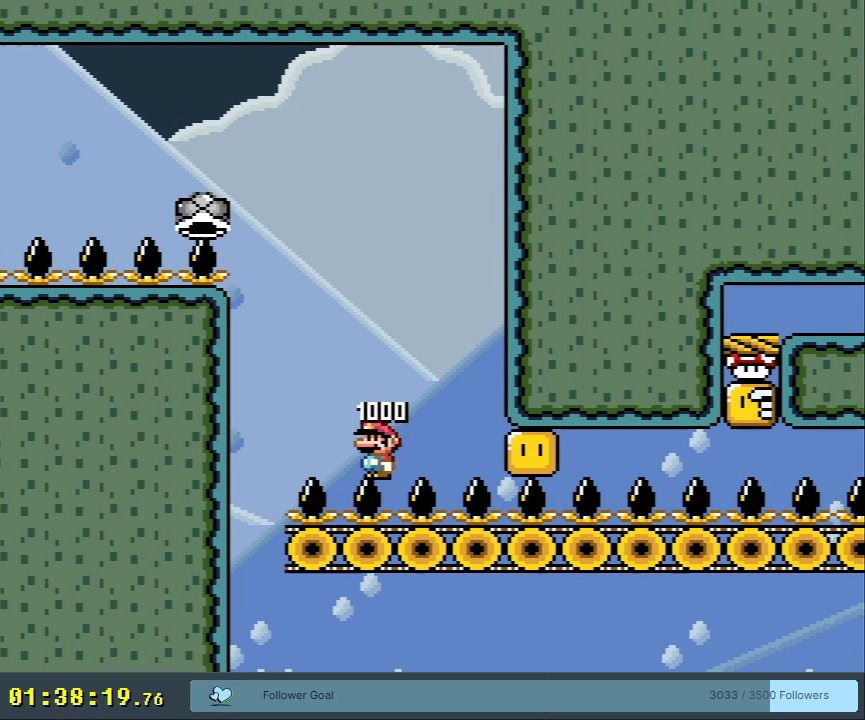
{"buttons": ["B", "Y", "DPAD_LEFT"], "events": [[283, "B", "down"]]}
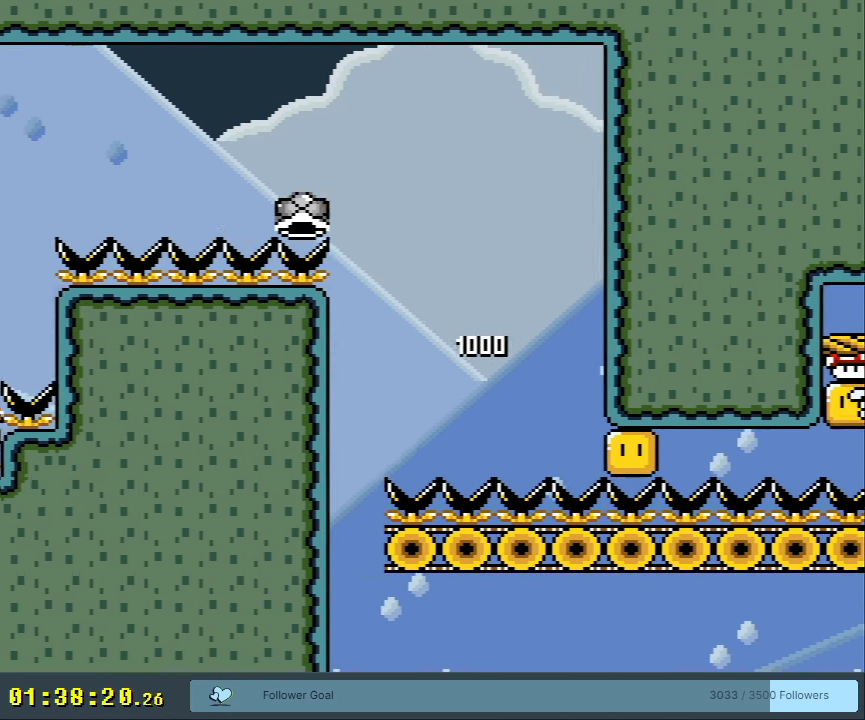
{"buttons": ["Y", "DPAD_RIGHT"], "events": [[167, "DPAD_LEFT", "up"], [267, "DPAD_RIGHT", "down"], [500, "B", "up"]]}
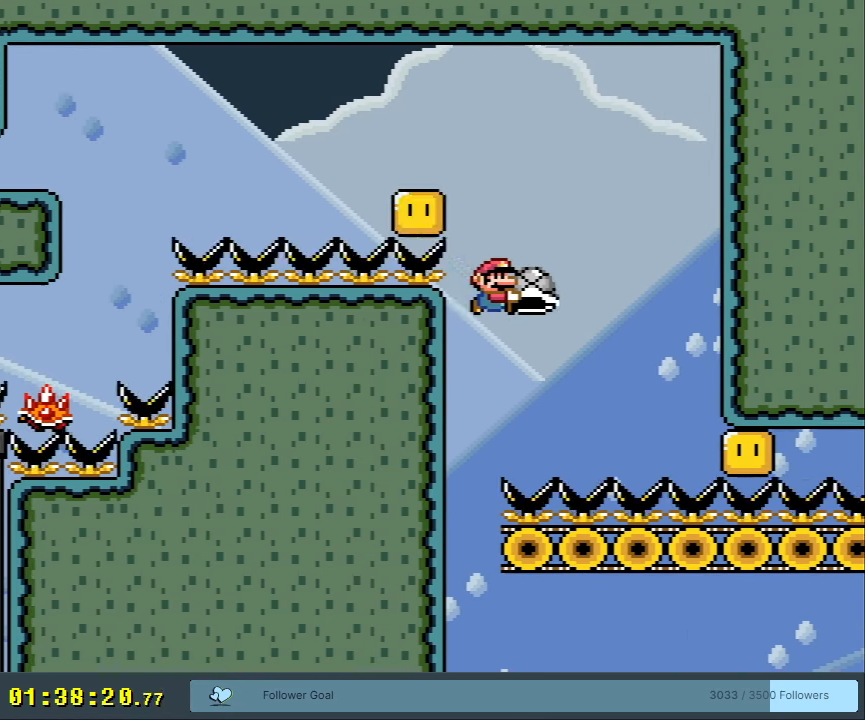
{"buttons": ["Y", "DPAD_RIGHT"], "events": [[267, "Y", "up"], [350, "Y", "down"]]}
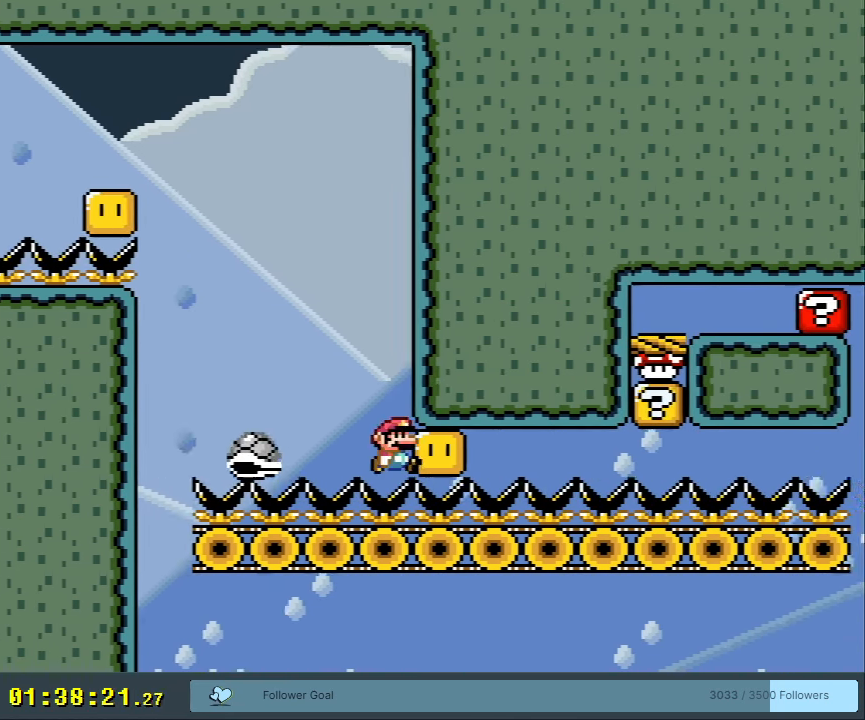
{"buttons": ["Y", "DPAD_RIGHT"], "events": []}
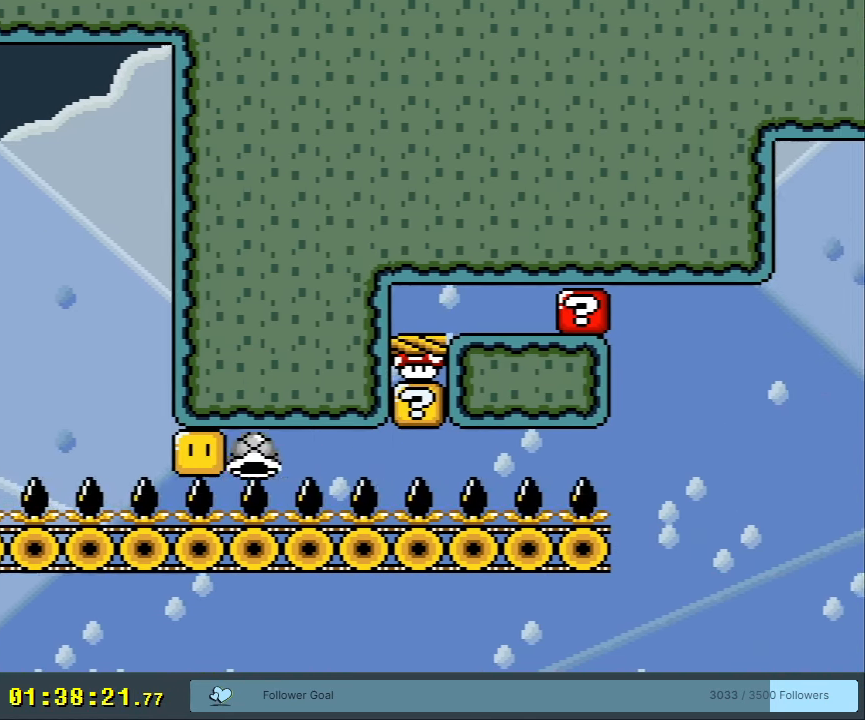
{"buttons": ["B", "Y", "DPAD_RIGHT"], "events": [[83, "B", "down"]]}
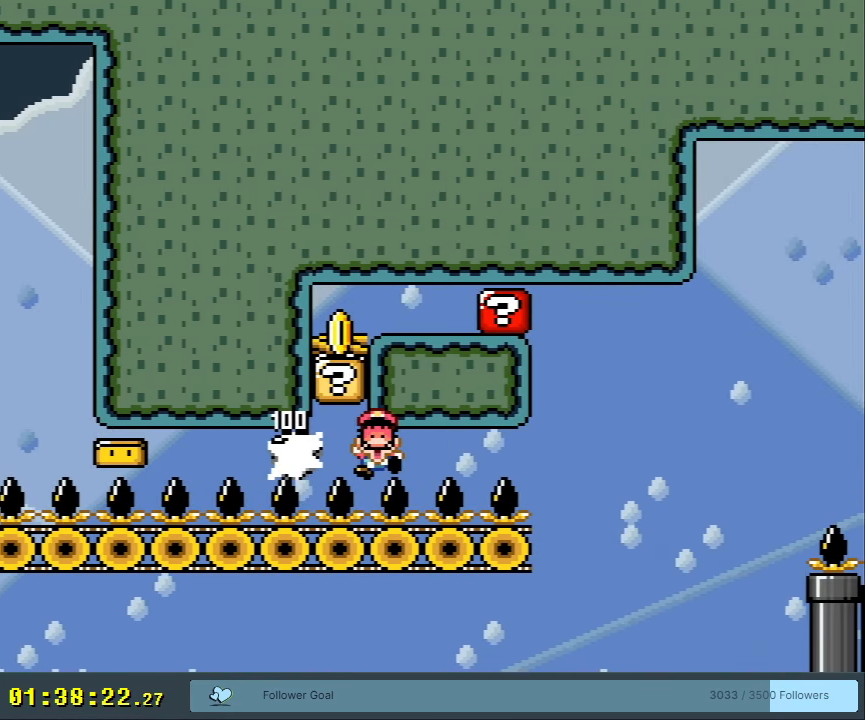
{"buttons": [], "events": [[67, "DPAD_RIGHT", "up"], [117, "B", "up"], [117, "Y", "up"]]}
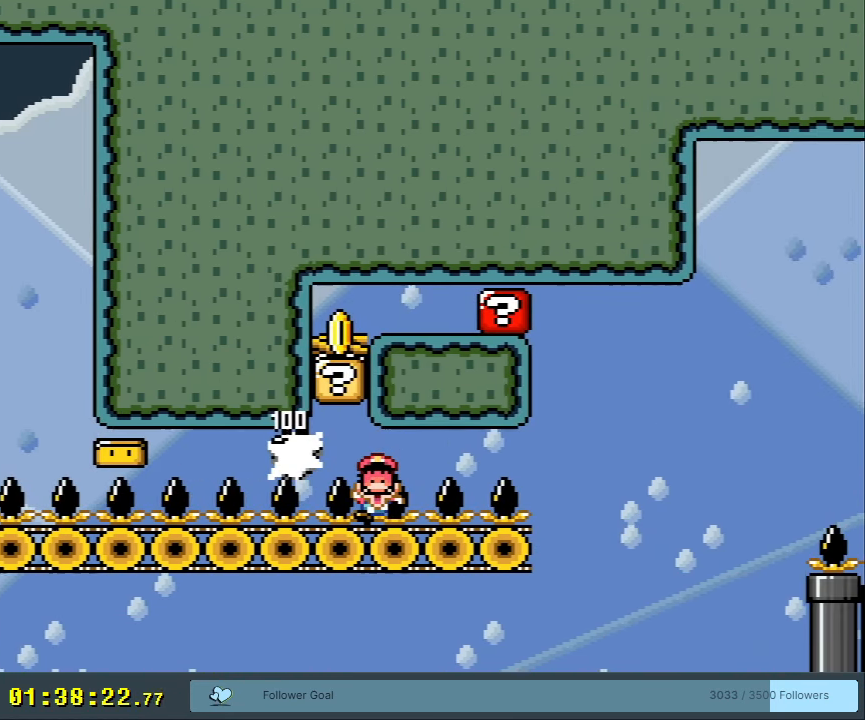
{"buttons": [], "events": []}
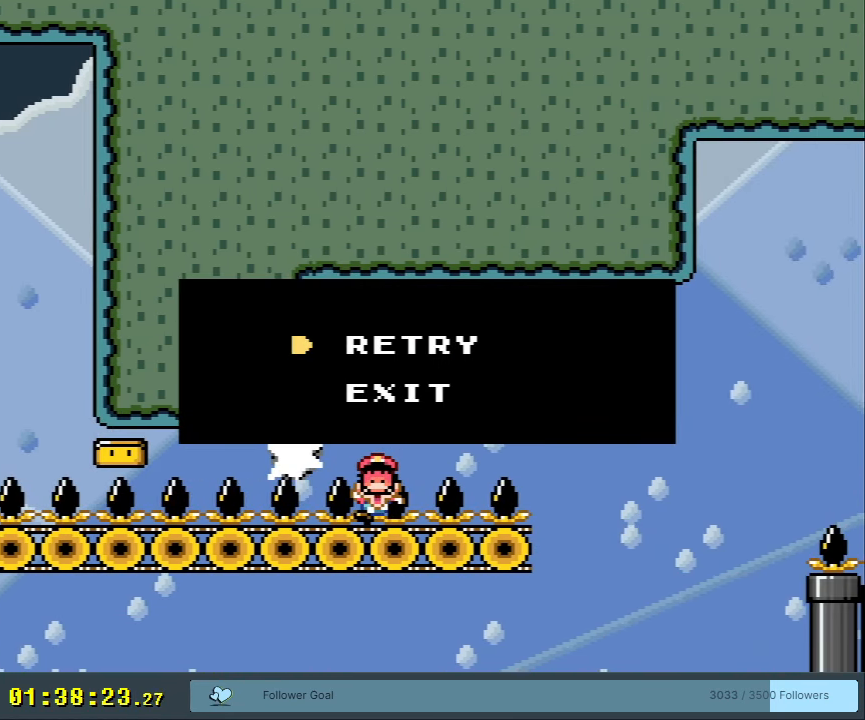
{"buttons": [], "events": []}
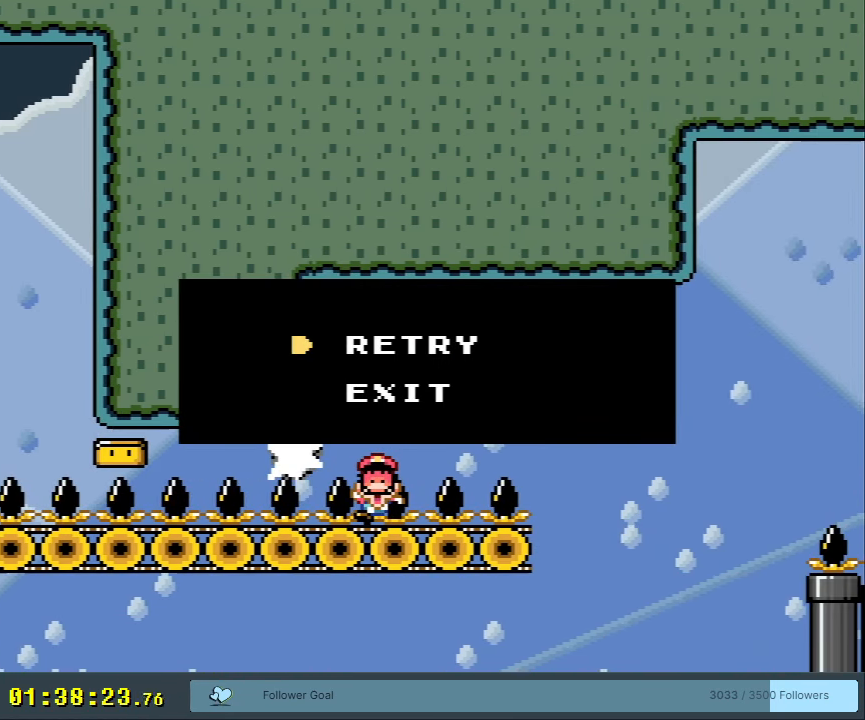
{"buttons": [], "events": []}
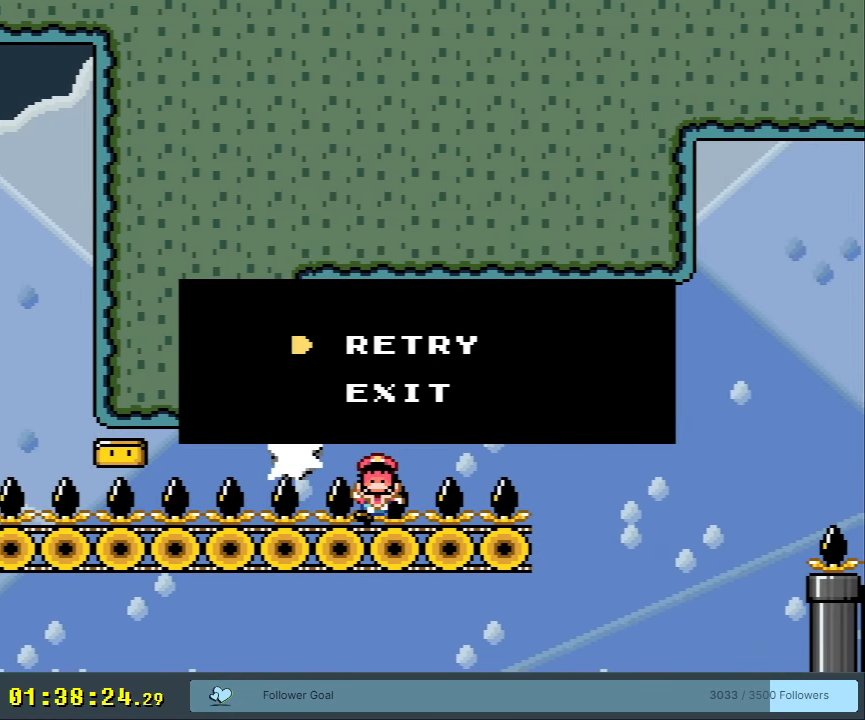
{"buttons": [], "events": [[217, "A", "down"], [383, "A", "up"]]}
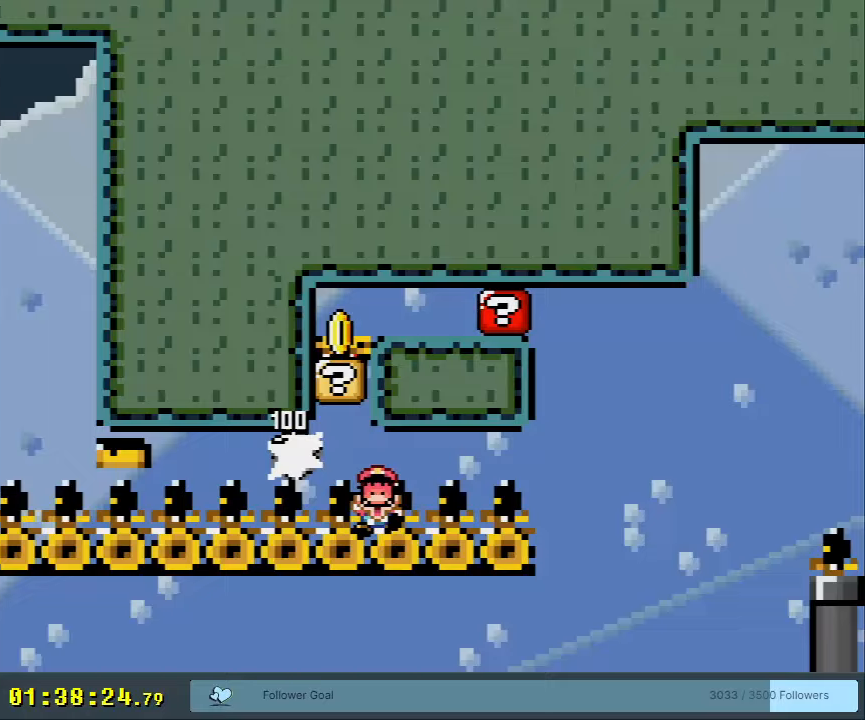
{"buttons": ["Y"], "events": [[167, "Y", "down"]]}
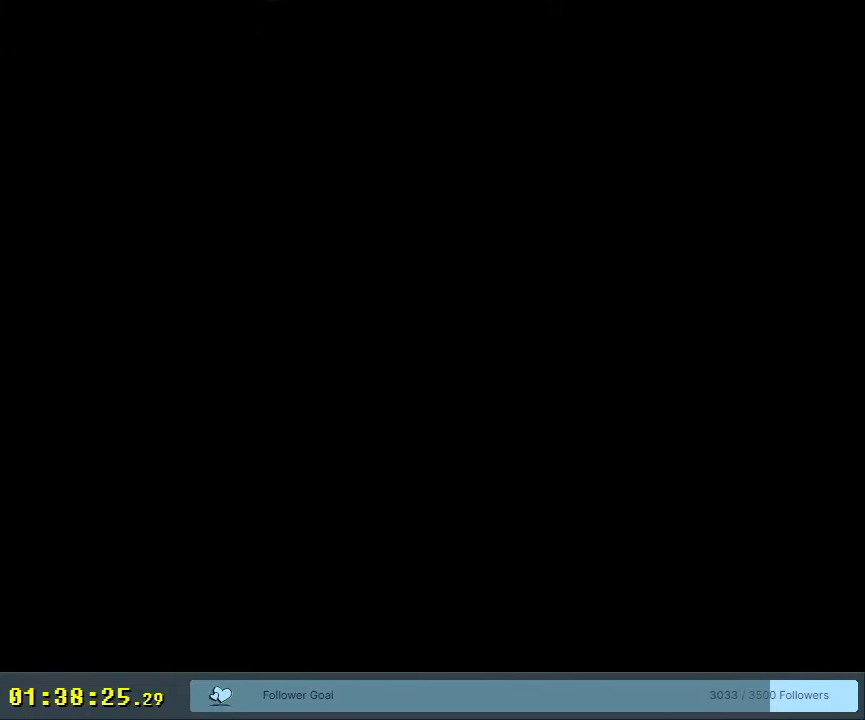
{"buttons": ["B", "Y", "DPAD_RIGHT"], "events": [[83, "B", "down"], [83, "DPAD_RIGHT", "down"], [117, "DPAD_RIGHT", "up"], [200, "DPAD_LEFT", "down"], [317, "DPAD_LEFT", "up"], [467, "DPAD_RIGHT", "down"]]}
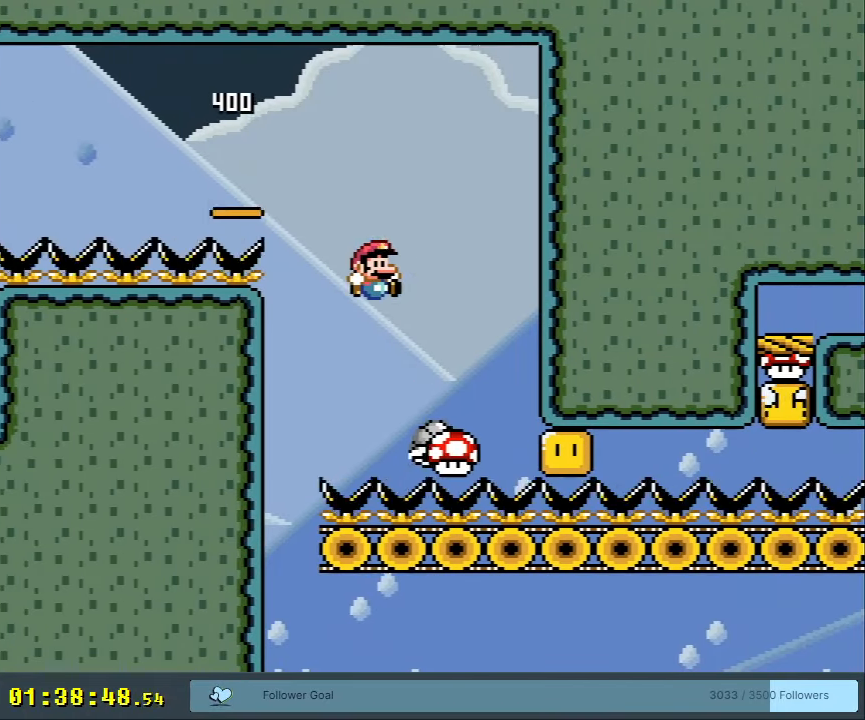
{"buttons": ["Y"], "events": [[200, "DPAD_RIGHT", "up"], [333, "B", "up"]]}
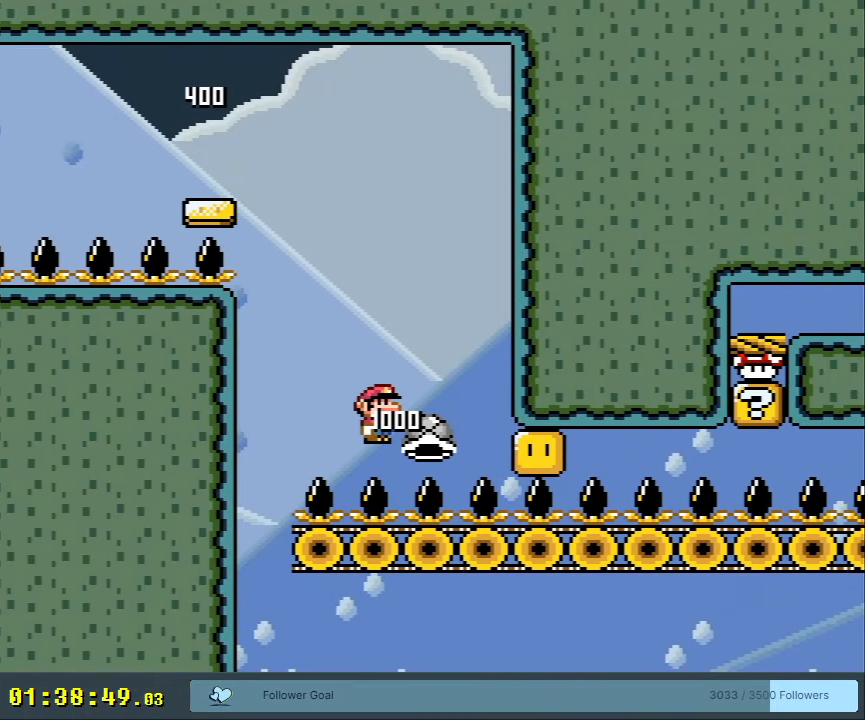
{"buttons": ["Y", "DPAD_RIGHT"], "events": [[267, "DPAD_RIGHT", "down"]]}
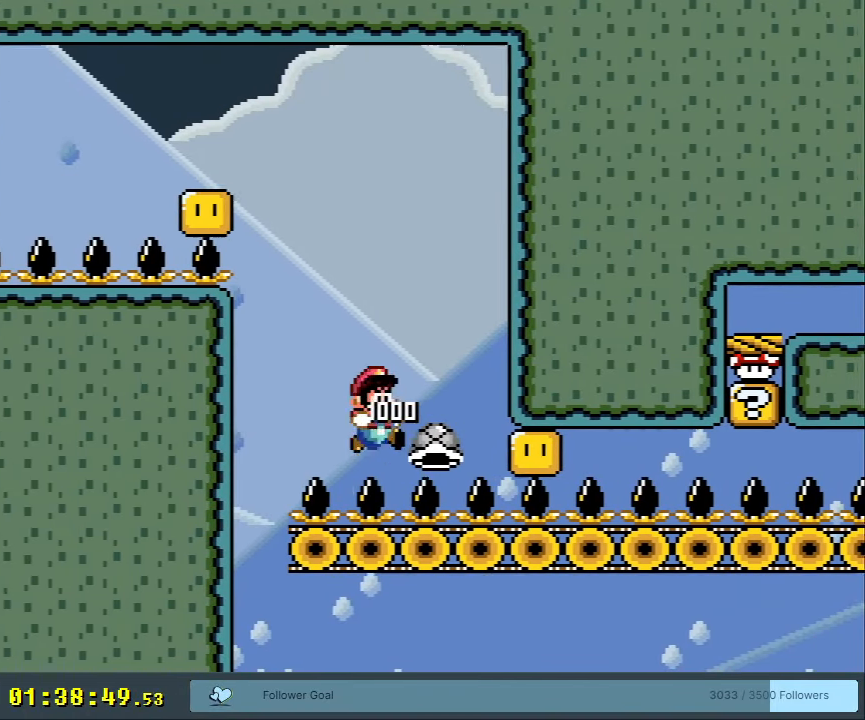
{"buttons": ["Y", "DPAD_RIGHT"], "events": []}
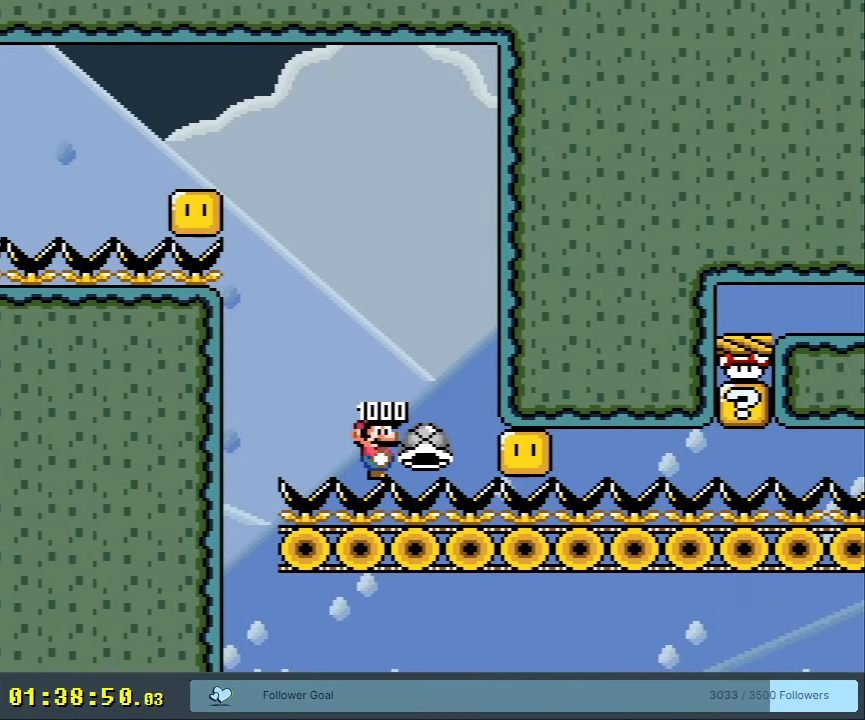
{"buttons": ["DPAD_RIGHT"], "events": [[467, "Y", "up"]]}
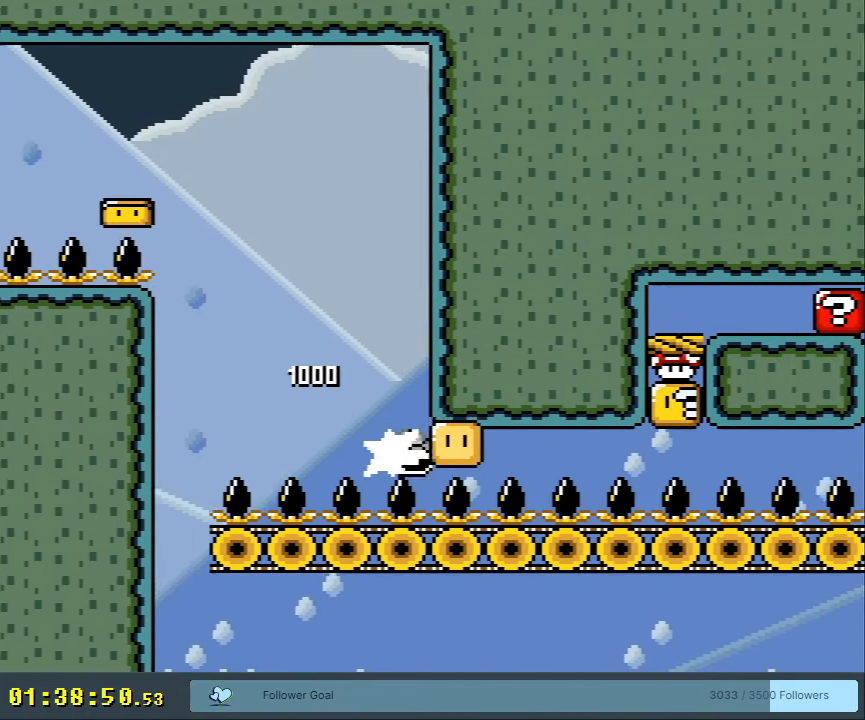
{"buttons": ["Y", "DPAD_RIGHT"], "events": [[33, "Y", "down"]]}
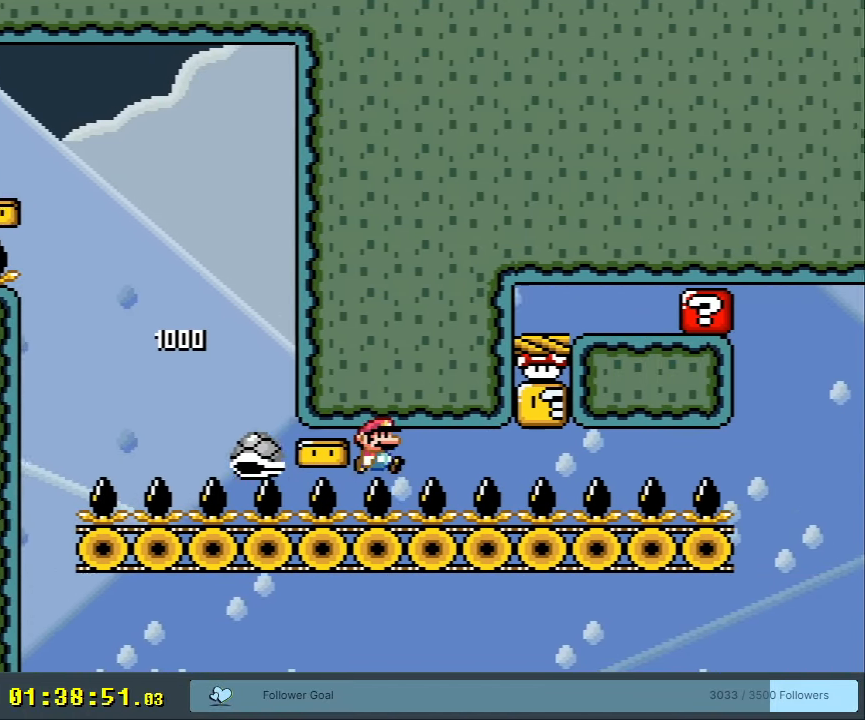
{"buttons": ["B", "Y", "DPAD_RIGHT"], "events": [[333, "B", "down"]]}
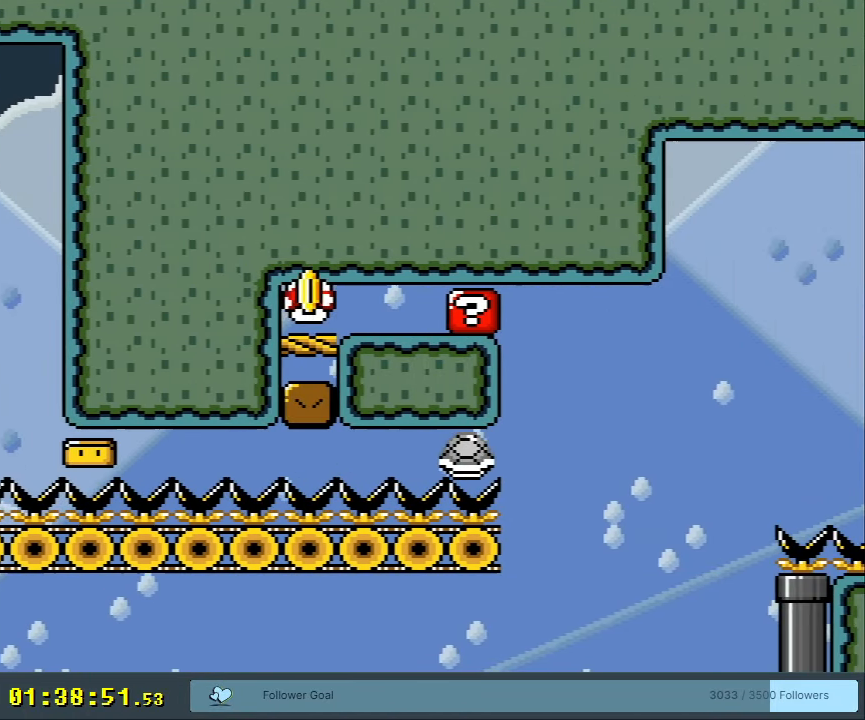
{"buttons": ["Y", "DPAD_LEFT"], "events": [[133, "B", "up"], [333, "DPAD_RIGHT", "up"], [350, "DPAD_UP", "down"], [383, "DPAD_LEFT", "down"], [383, "DPAD_UP", "up"]]}
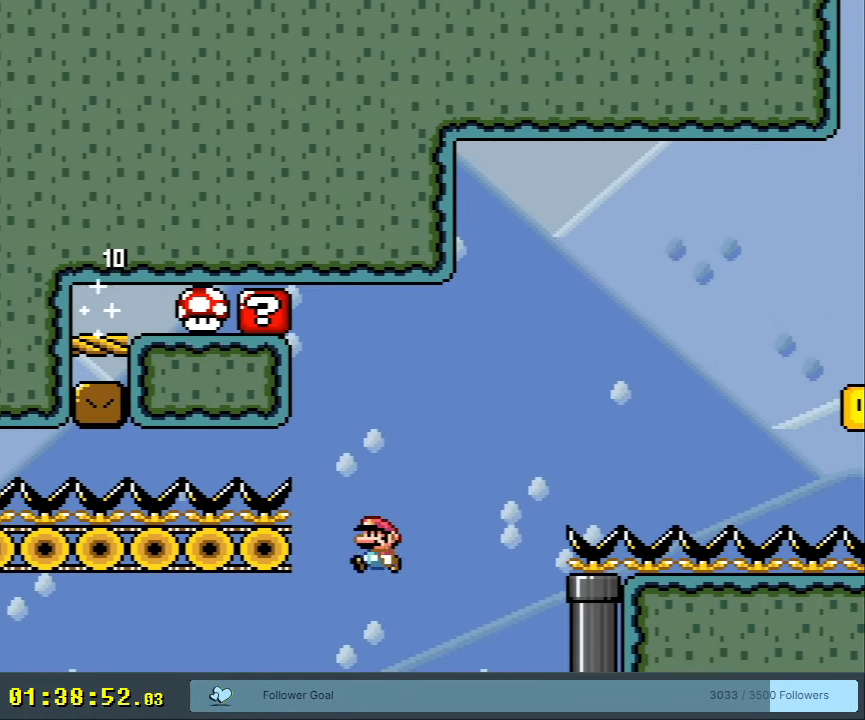
{"buttons": ["B", "Y"], "events": [[33, "B", "down"], [33, "DPAD_LEFT", "up"]]}
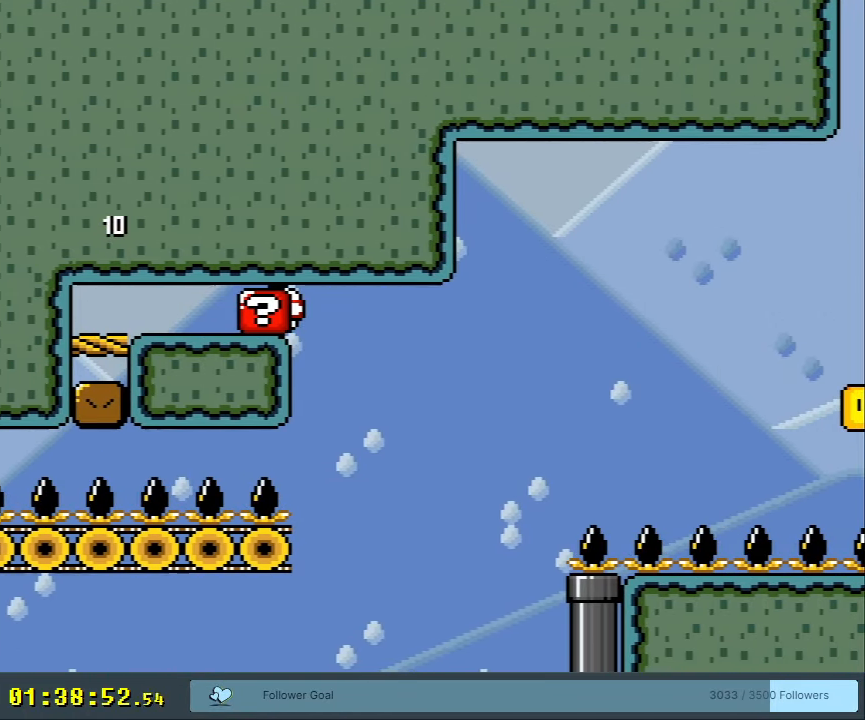
{"buttons": [], "events": [[133, "B", "up"], [133, "Y", "up"]]}